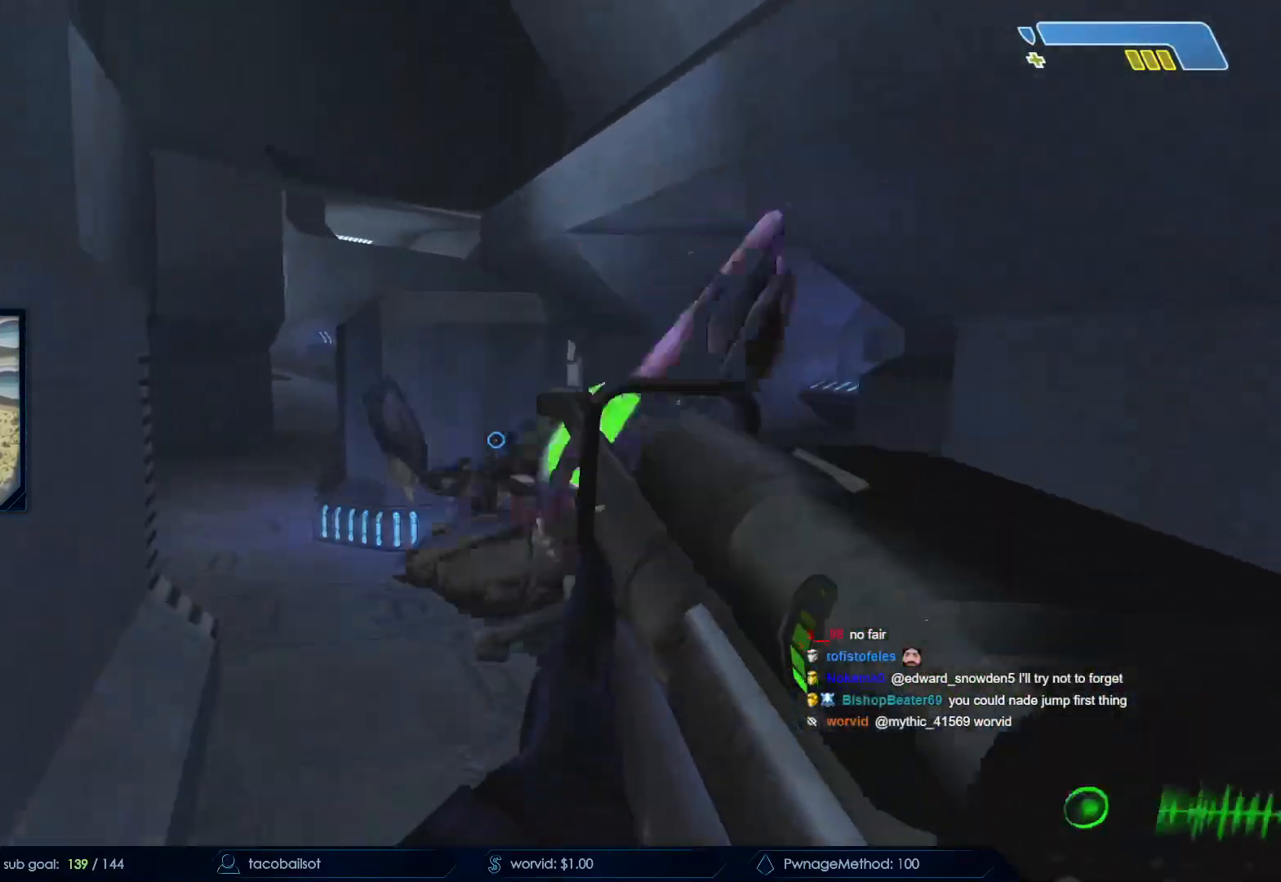
Gameplay with keyboard and mouse; each line is a JSON object with the keys and mouse buttons held at the frame after it. "events" lists presses ("down") and releases ("up") of "a", "c", "ctrl", "d", "down", "e", "f", "q", "r", "return", "s", "space", "up", "w", "x", "z", "mouse_left", "mouse_wheel", "mouse_right", "mouse_mb4" and "mouse_mb5" between this image and that frame as [ms after this image, input, new state], when the widget could be followed in between. "mouse_left", "mouse_wheel", "mouse_right", "mouse_mb4", "mouse_mb5" = the "left", "wheel", "right", "mb4", "mb5" buttons of the "mouse" list. No other keys are recorded. "wheel" means that the mouse wheel is clicked or scrolled. Not read: mouse_move.
{"keys": ["a", "w"], "mouse": ["mb4"], "events": [[133, "mouse_left", "down"], [317, "a", "down"], [317, "mouse_left", "up"], [450, "mouse_mb4", "down"]]}
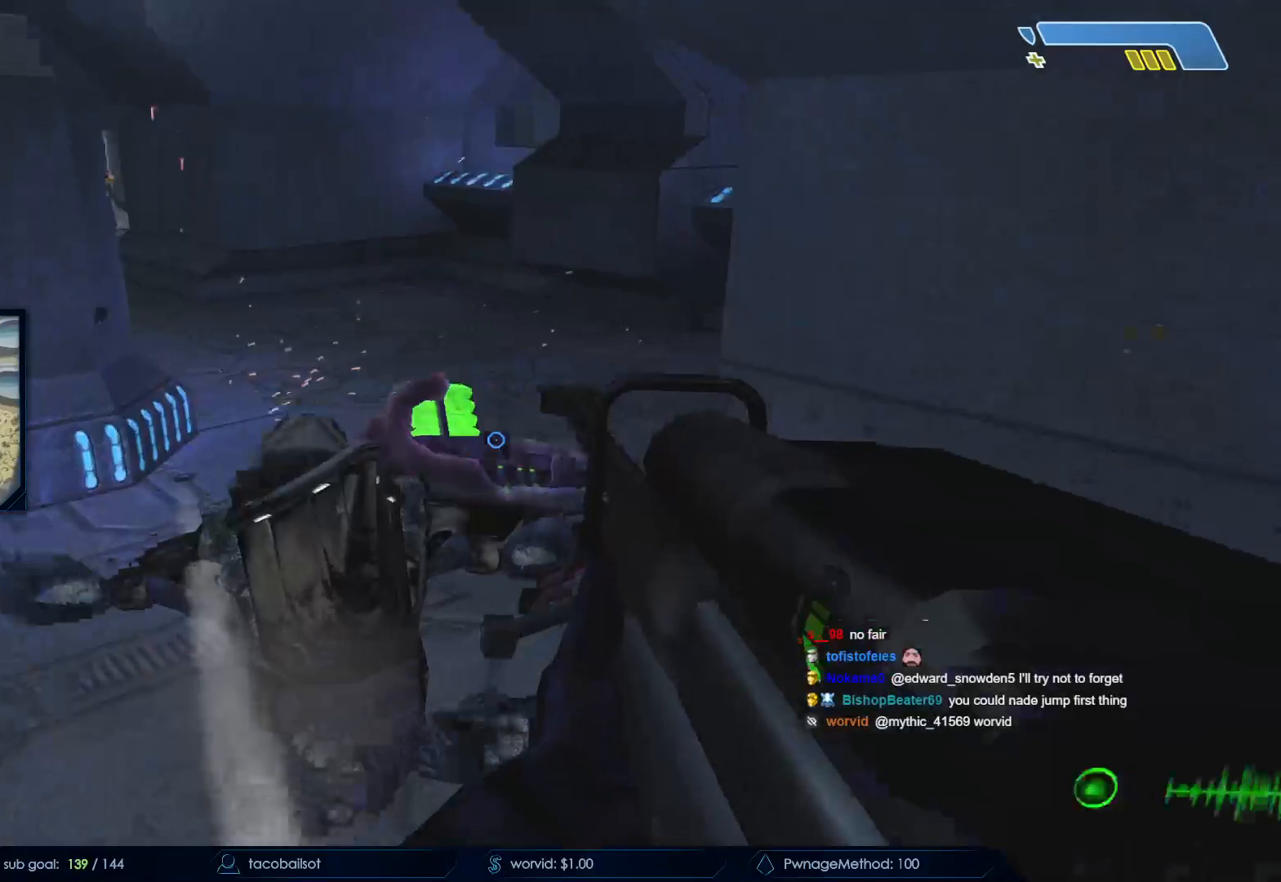
{"keys": ["a", "w"], "mouse": [], "events": [[50, "w", "up"], [150, "mouse_mb4", "up"], [200, "mouse_left", "down"], [200, "w", "down"], [333, "mouse_left", "up"]]}
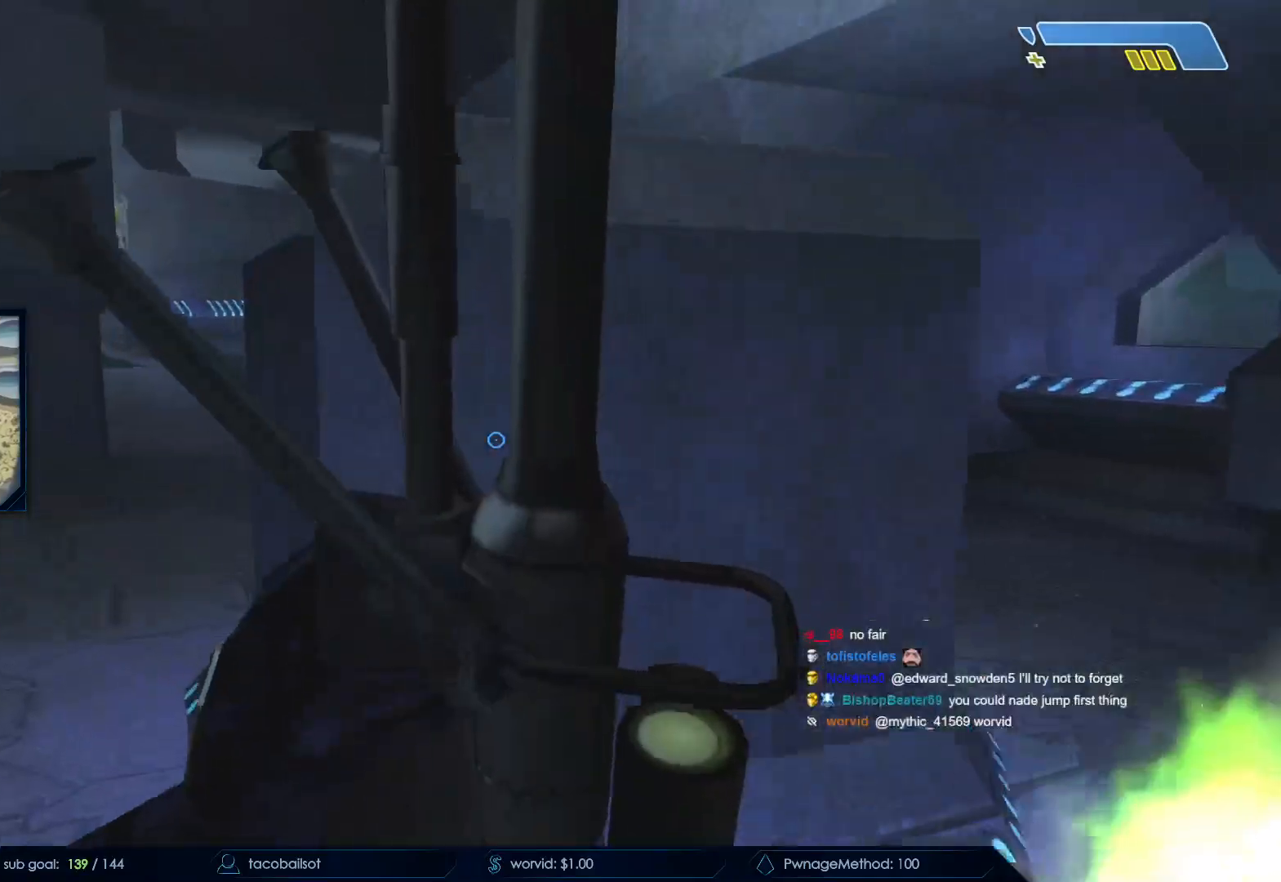
{"keys": ["a", "w"], "mouse": [], "events": [[67, "mouse_left", "down"], [217, "mouse_left", "up"]]}
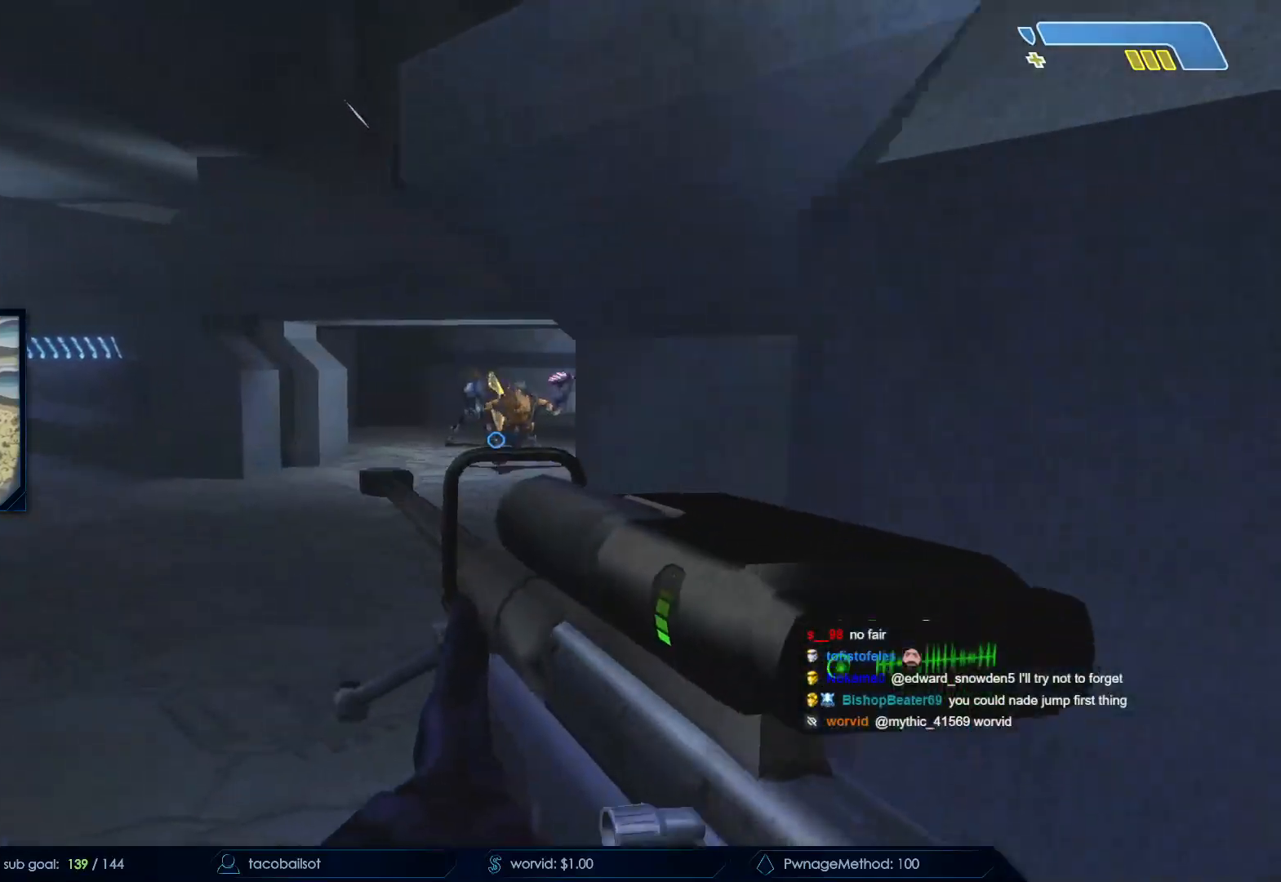
{"keys": ["a", "w"], "mouse": [], "events": [[267, "mouse_left", "down"], [450, "mouse_left", "up"]]}
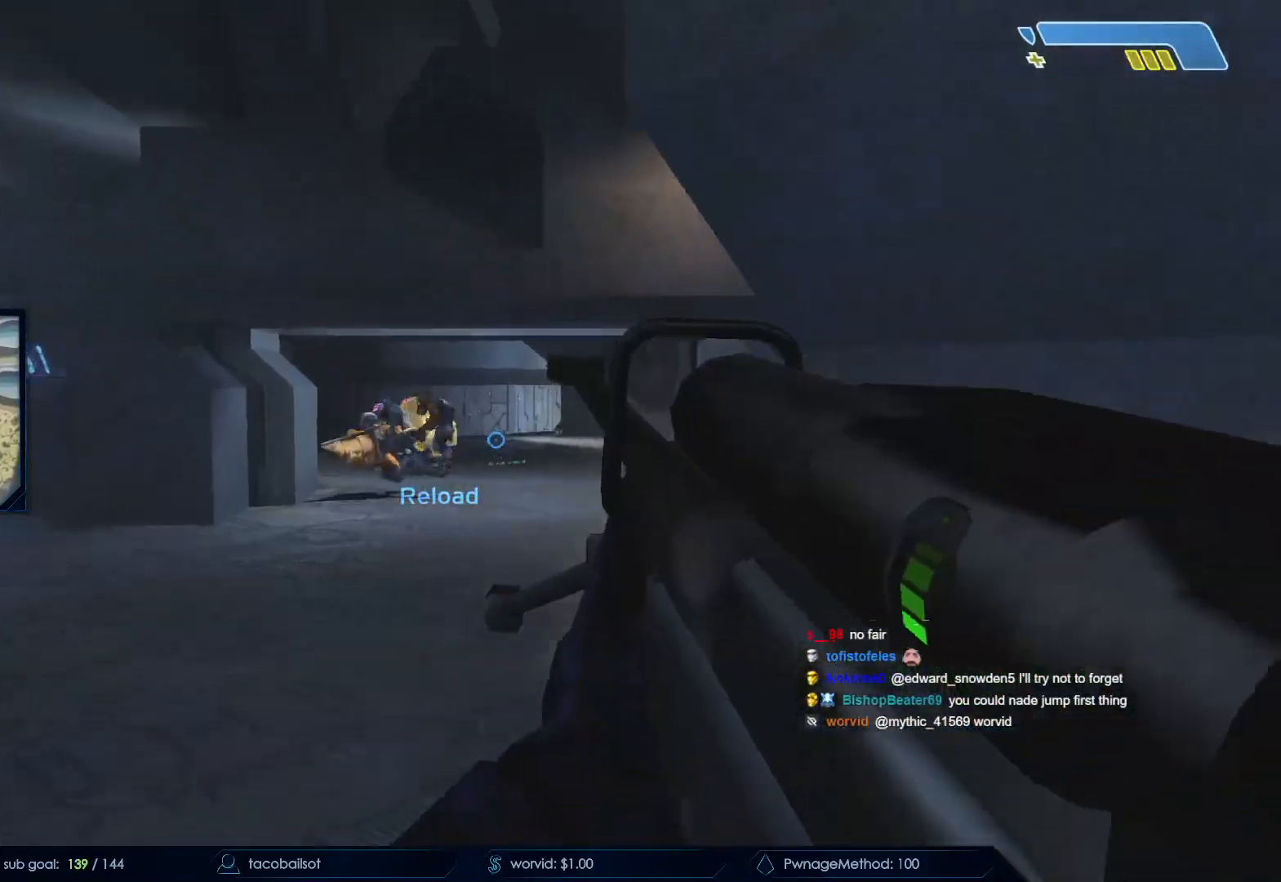
{"keys": ["q", "w"], "mouse": [], "events": [[150, "a", "up"], [233, "r", "down"], [283, "r", "up"], [383, "r", "down"], [433, "q", "down"], [483, "r", "up"]]}
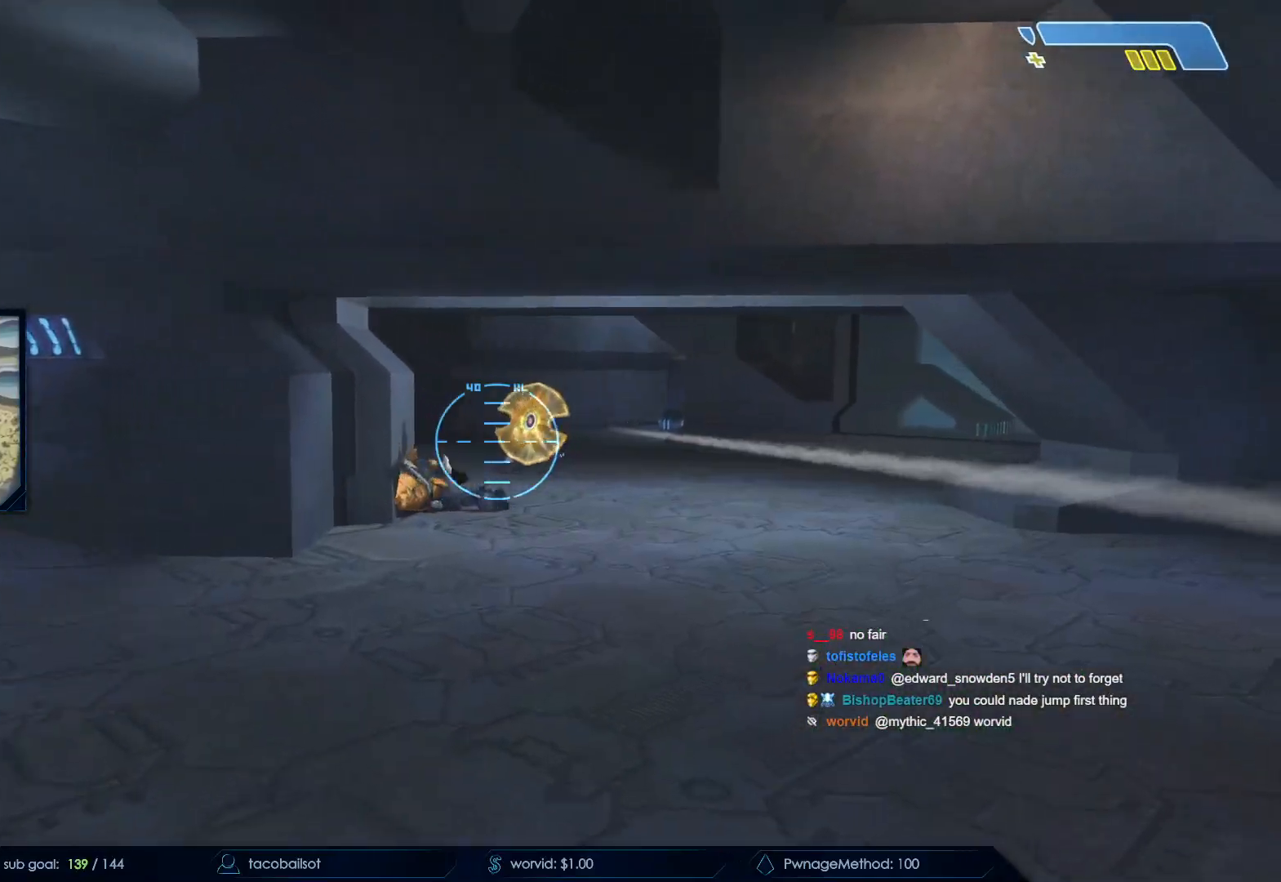
{"keys": ["a"], "mouse": [], "events": [[17, "q", "up"], [117, "a", "down"], [117, "mouse_right", "down"], [267, "mouse_right", "up"], [317, "mouse_right", "down"], [317, "w", "up"], [483, "mouse_right", "up"]]}
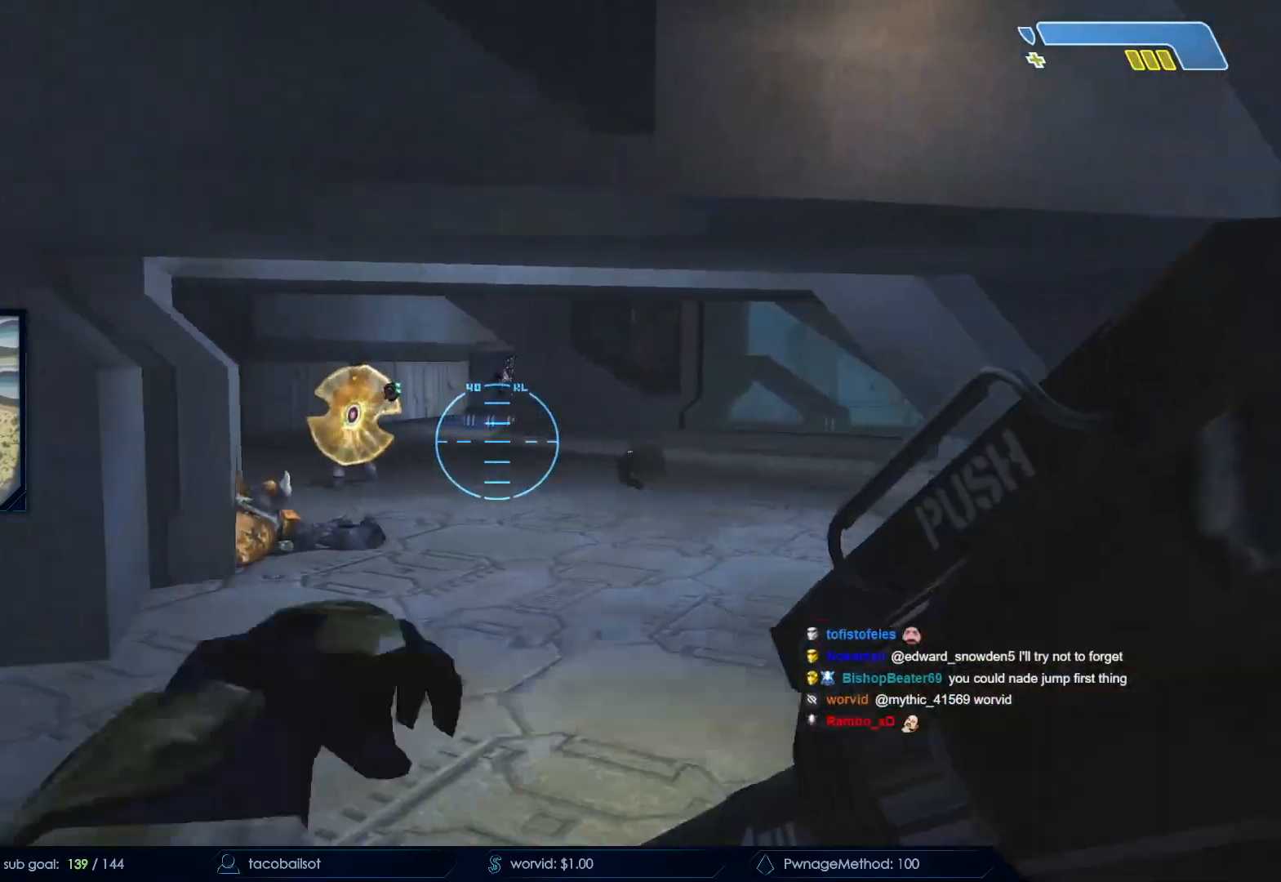
{"keys": ["a"], "mouse": ["right"], "events": [[33, "mouse_right", "down"], [183, "mouse_right", "up"], [283, "mouse_right", "down"], [417, "mouse_right", "up"], [450, "mouse_right", "down"]]}
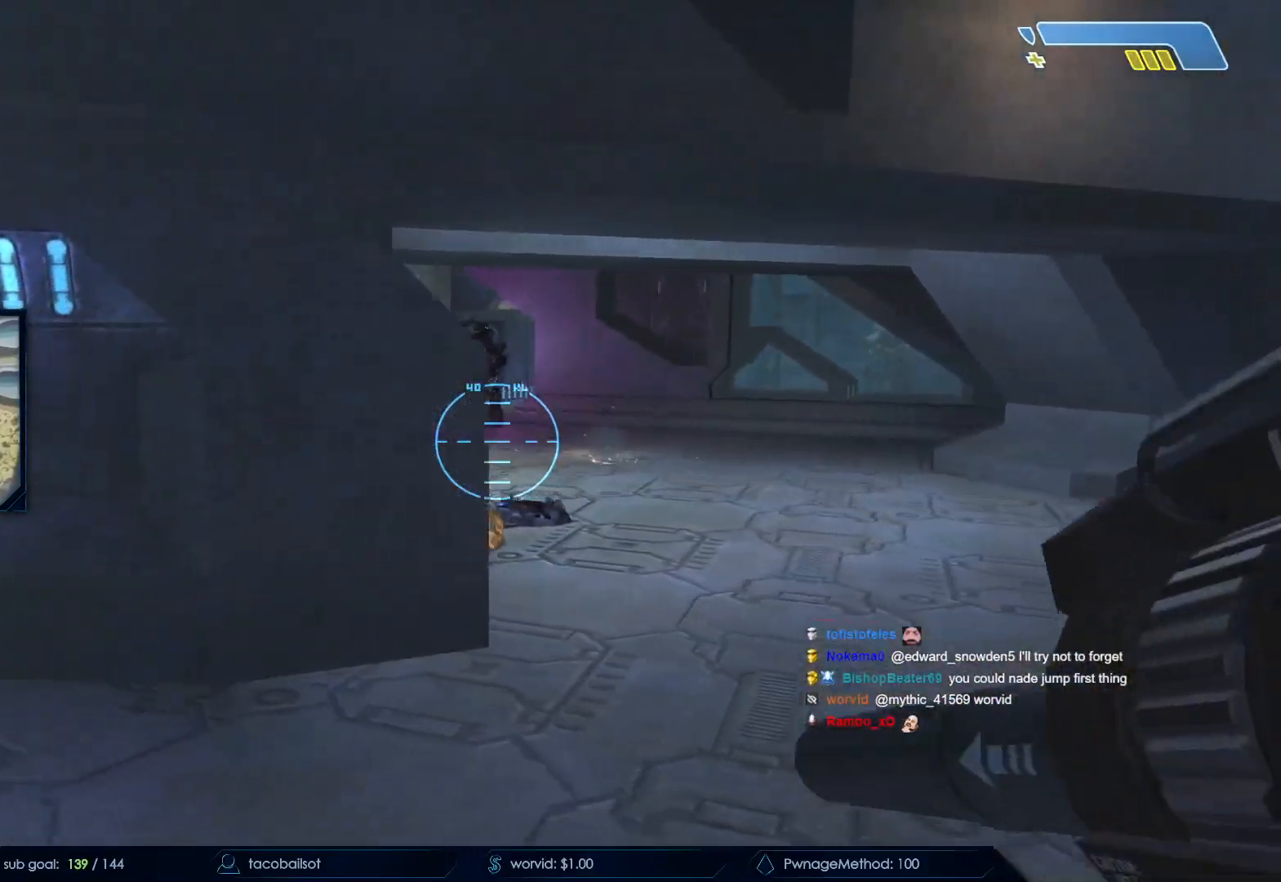
{"keys": ["d"], "mouse": [], "events": [[100, "mouse_right", "up"], [150, "s", "down"], [333, "a", "up"], [333, "d", "down"], [433, "s", "up"]]}
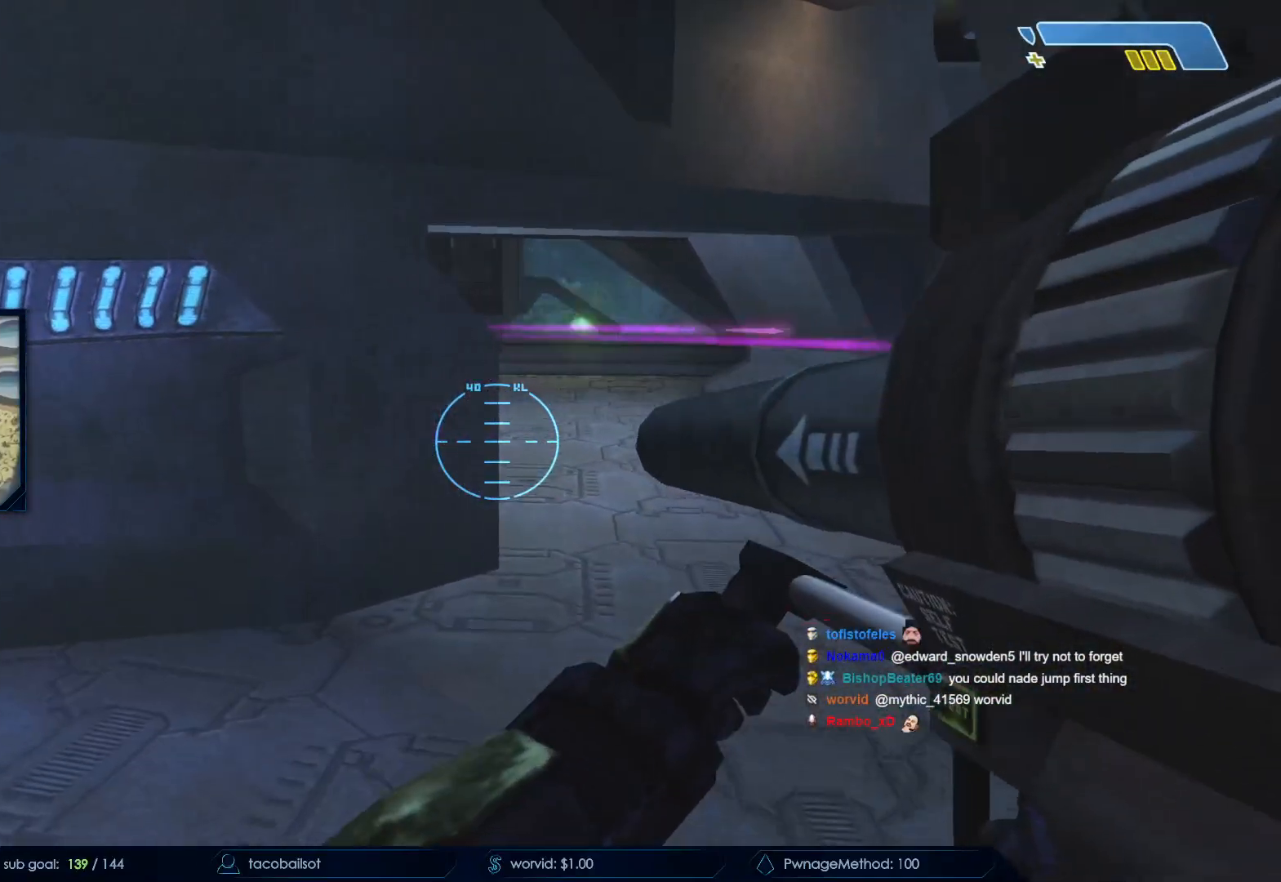
{"keys": ["d", "space"], "mouse": [], "events": [[67, "w", "down"], [400, "space", "down"], [400, "w", "up"]]}
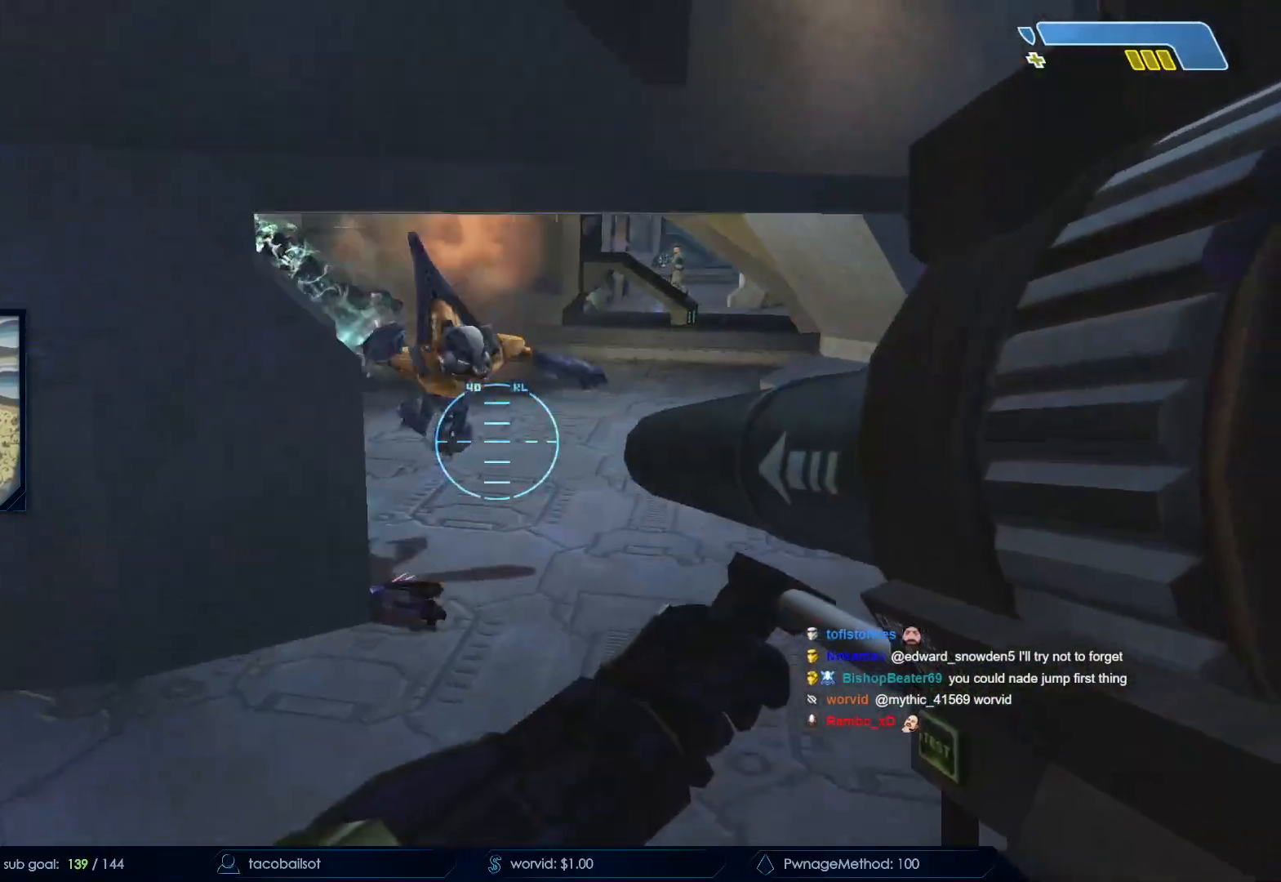
{"keys": ["d", "w"], "mouse": [], "events": [[83, "space", "up"], [500, "w", "down"]]}
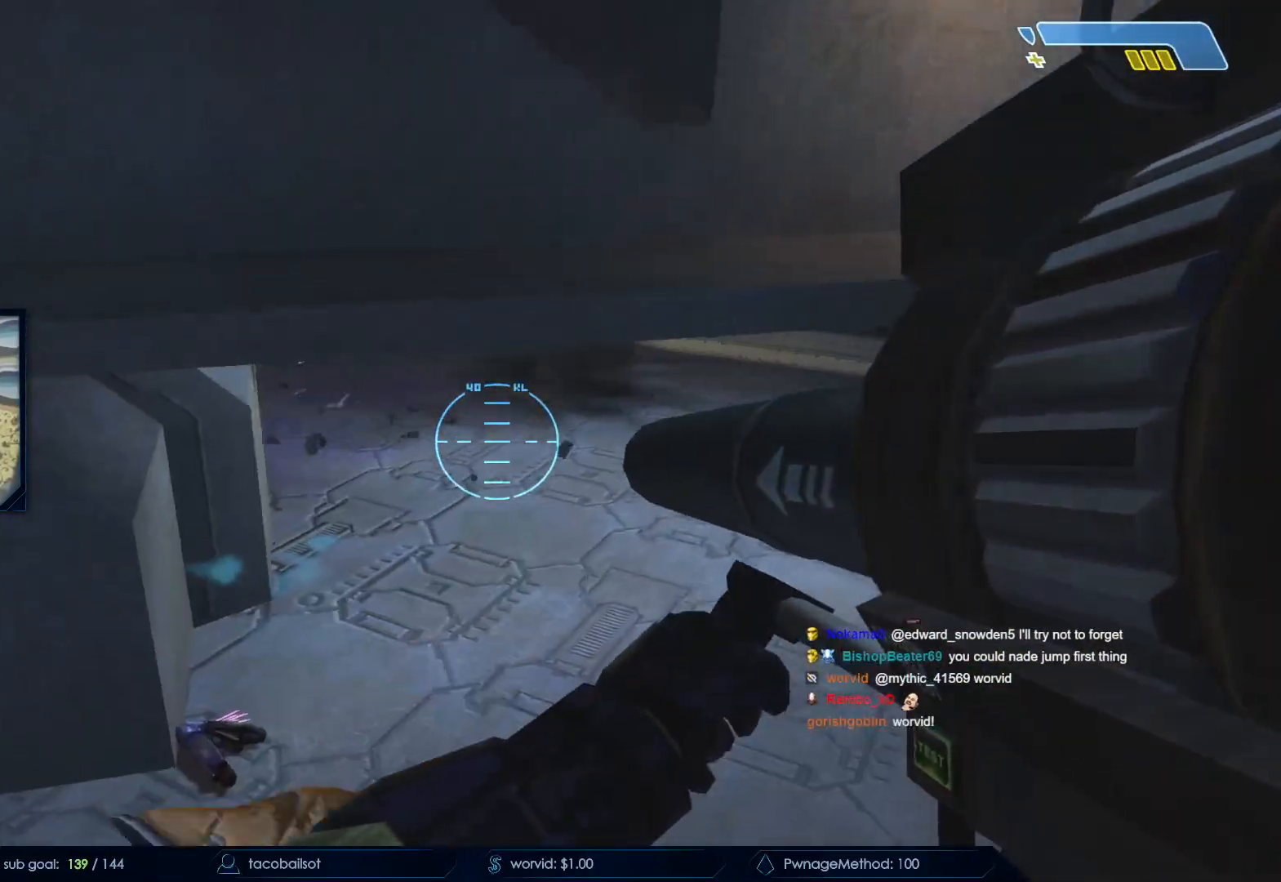
{"keys": ["d", "w"], "mouse": ["left"], "events": [[433, "mouse_left", "down"]]}
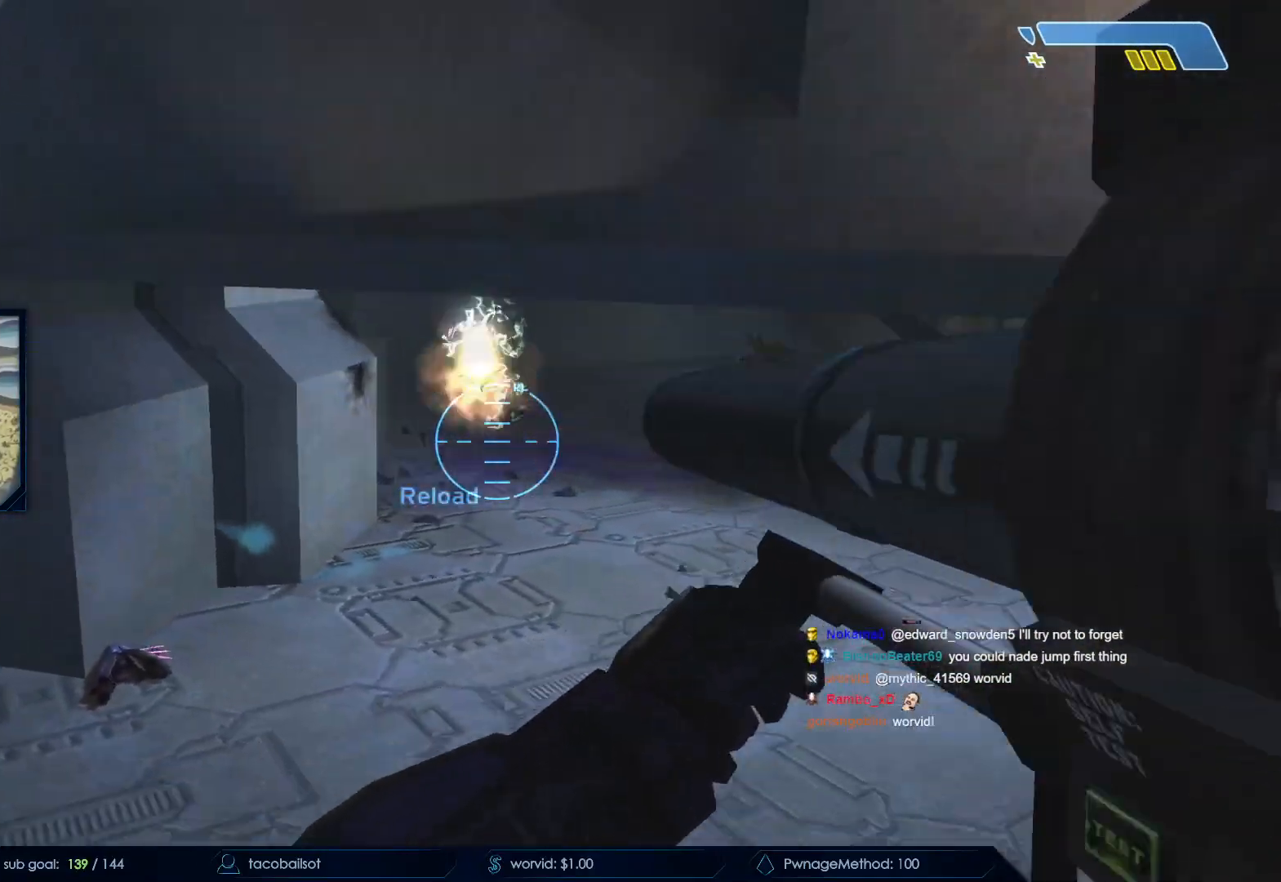
{"keys": ["w"], "mouse": ["left"], "events": [[17, "d", "up"], [67, "mouse_left", "up"], [167, "r", "down"], [250, "r", "up"], [300, "r", "down"], [350, "q", "down"], [400, "r", "up"], [433, "mouse_left", "down"], [433, "q", "up"]]}
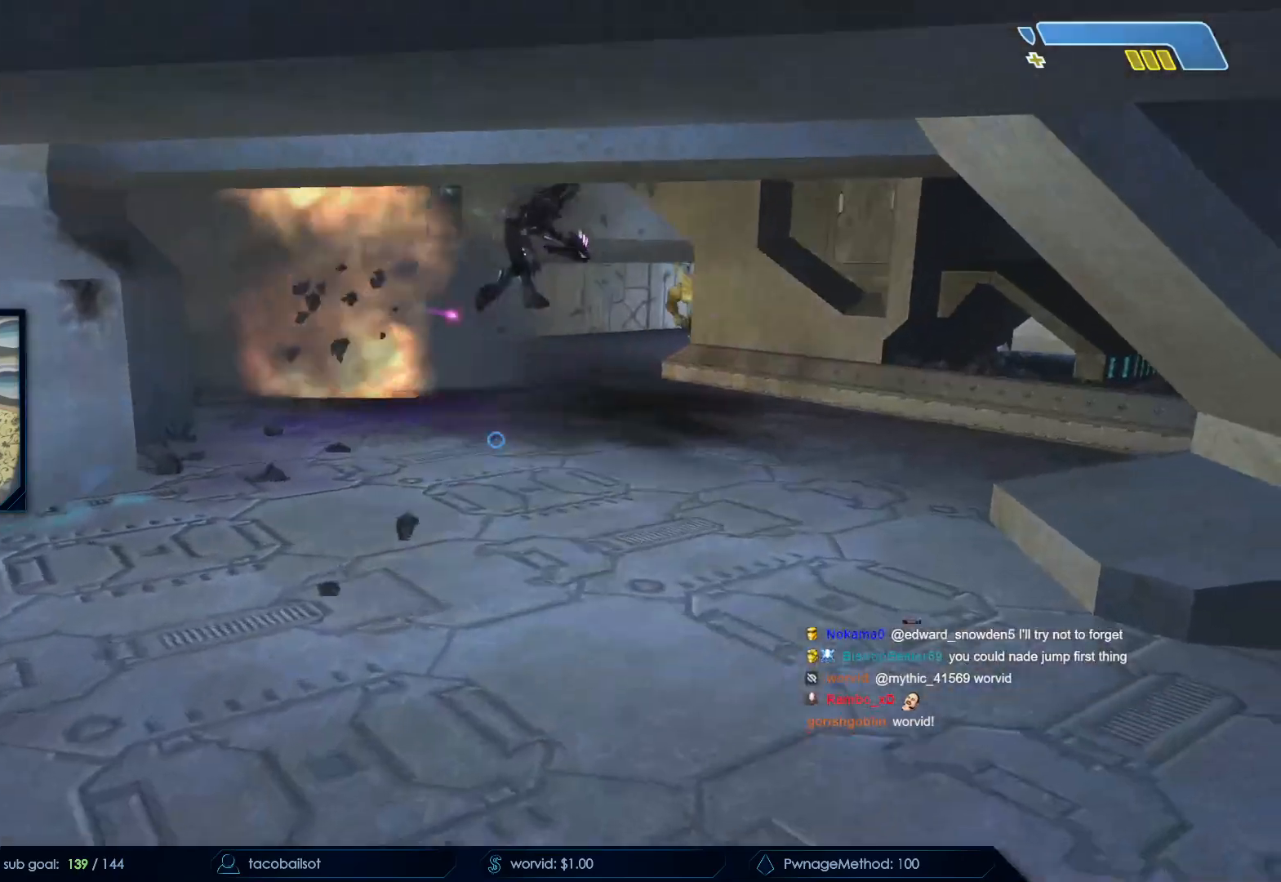
{"keys": ["a", "w"], "mouse": [], "events": [[83, "mouse_left", "up"], [133, "mouse_left", "down"], [183, "a", "down"], [267, "mouse_left", "up"], [317, "mouse_left", "down"], [467, "mouse_left", "up"]]}